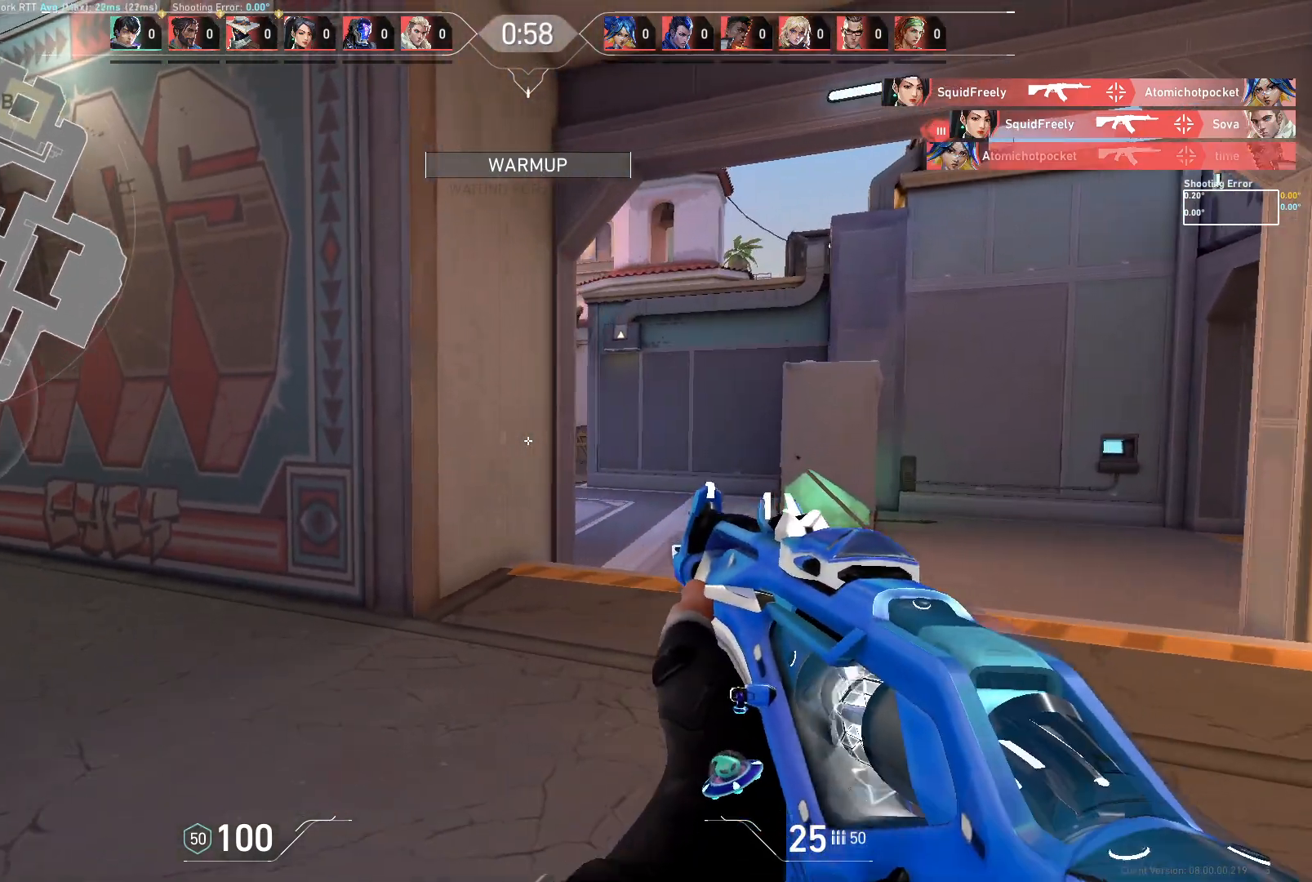
Gameplay with keyboard and mouse; each line is a JSON object with the keys and mouse buttons held at the frame after it. "events" lists presses ("down") and releases ("up") of "a", "ctrl", "d", "e", "q", "s", "shift", "space", "w", "mouse_left", "mouse_wheel", "mouse_right", "mouse_mb4" and "mouse_mb5" between this image and that frame as [ms after this image, input, new state], when the widget could be followed in between. "mouse_left", "mouse_wheel", "mouse_right", "mouse_mb4", "mouse_mb5" = the "left", "wheel", "right", "mb4", "mb5" buttons of the "mouse" list. No other keys are recorded. "wheel" means that the mouse wheel is clicked or scrolled. Not read: mouse_move.
{"keys": ["d"], "mouse": [], "events": [[67, "d", "down"]]}
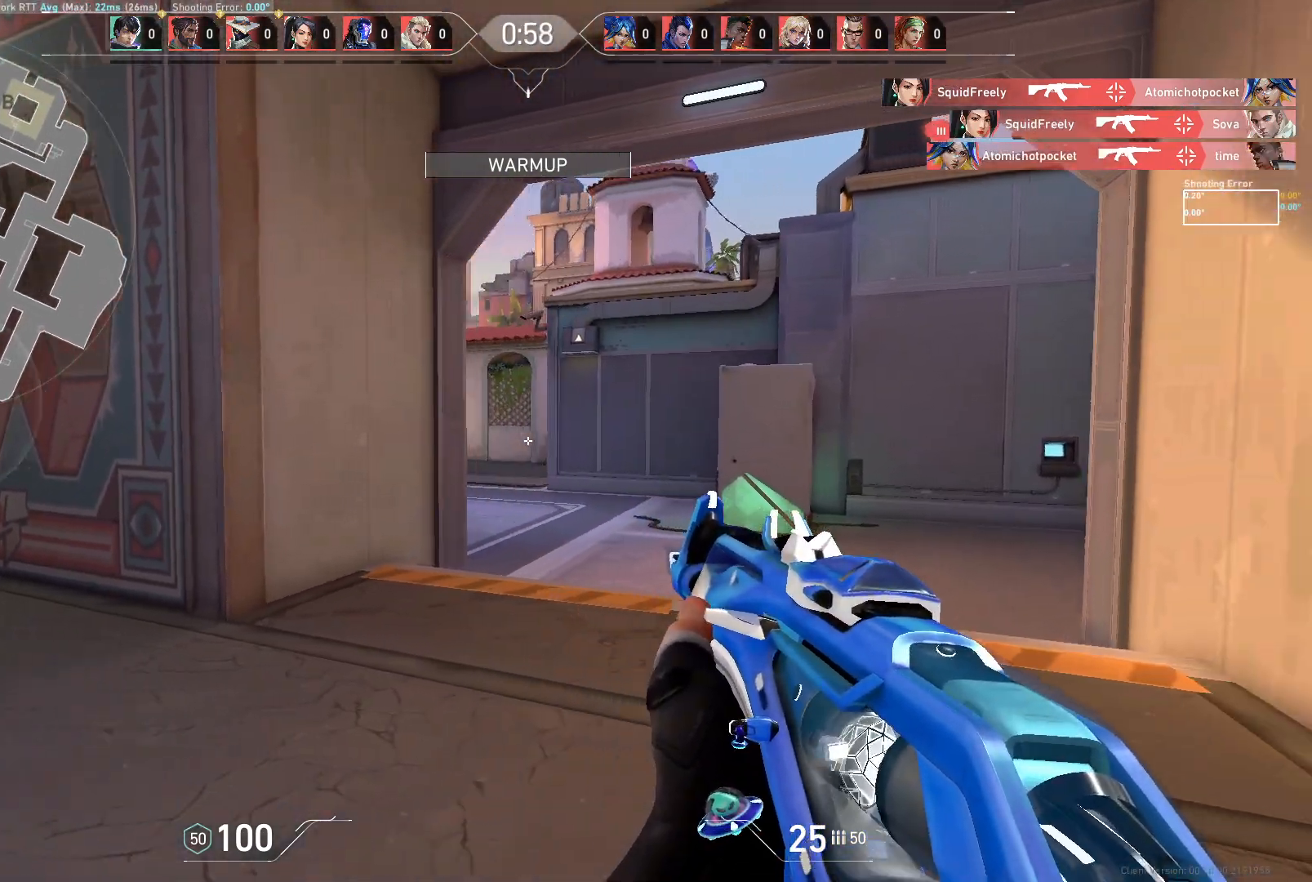
{"keys": ["w"], "mouse": [], "events": [[33, "d", "up"], [183, "w", "down"]]}
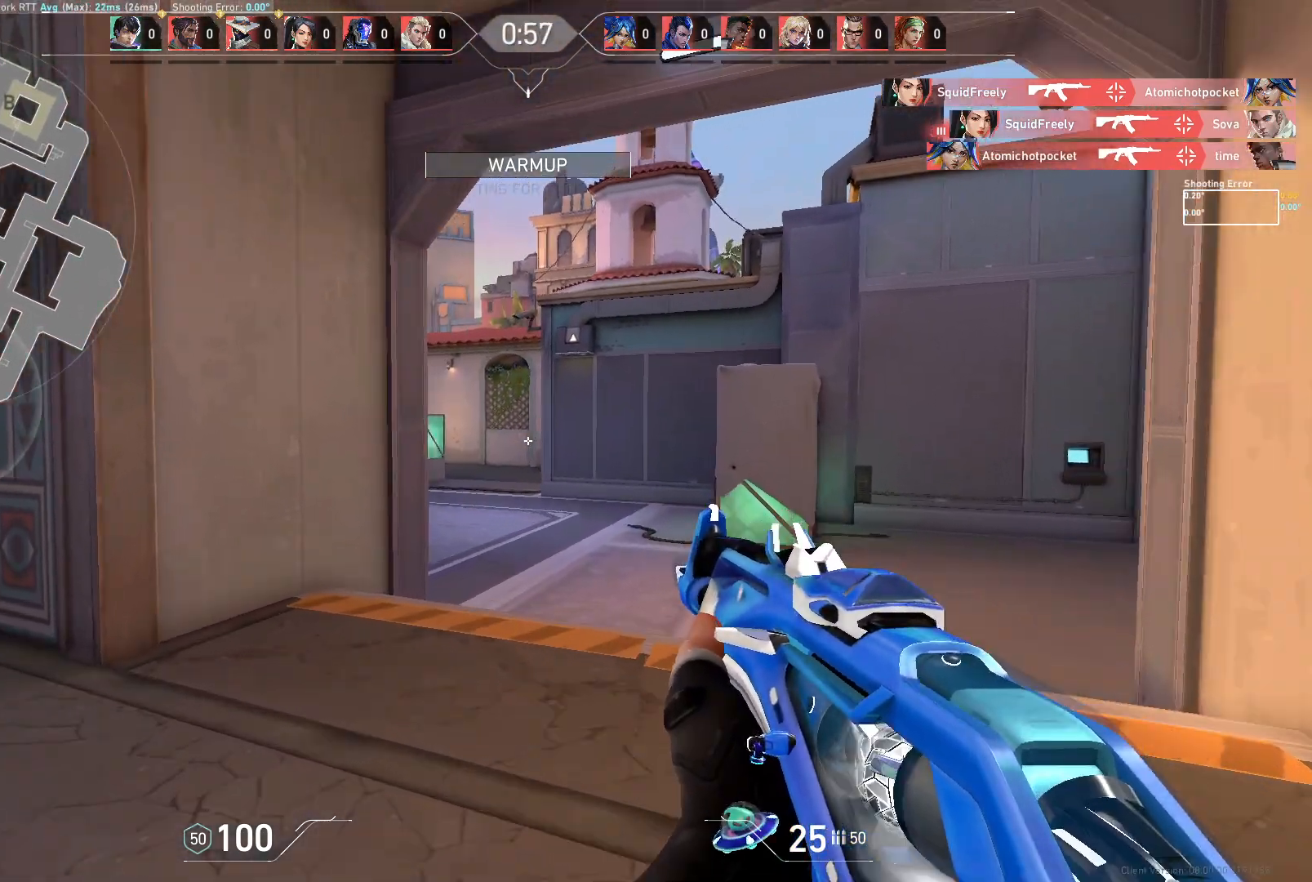
{"keys": ["d"], "mouse": [], "events": [[33, "d", "down"], [350, "w", "up"]]}
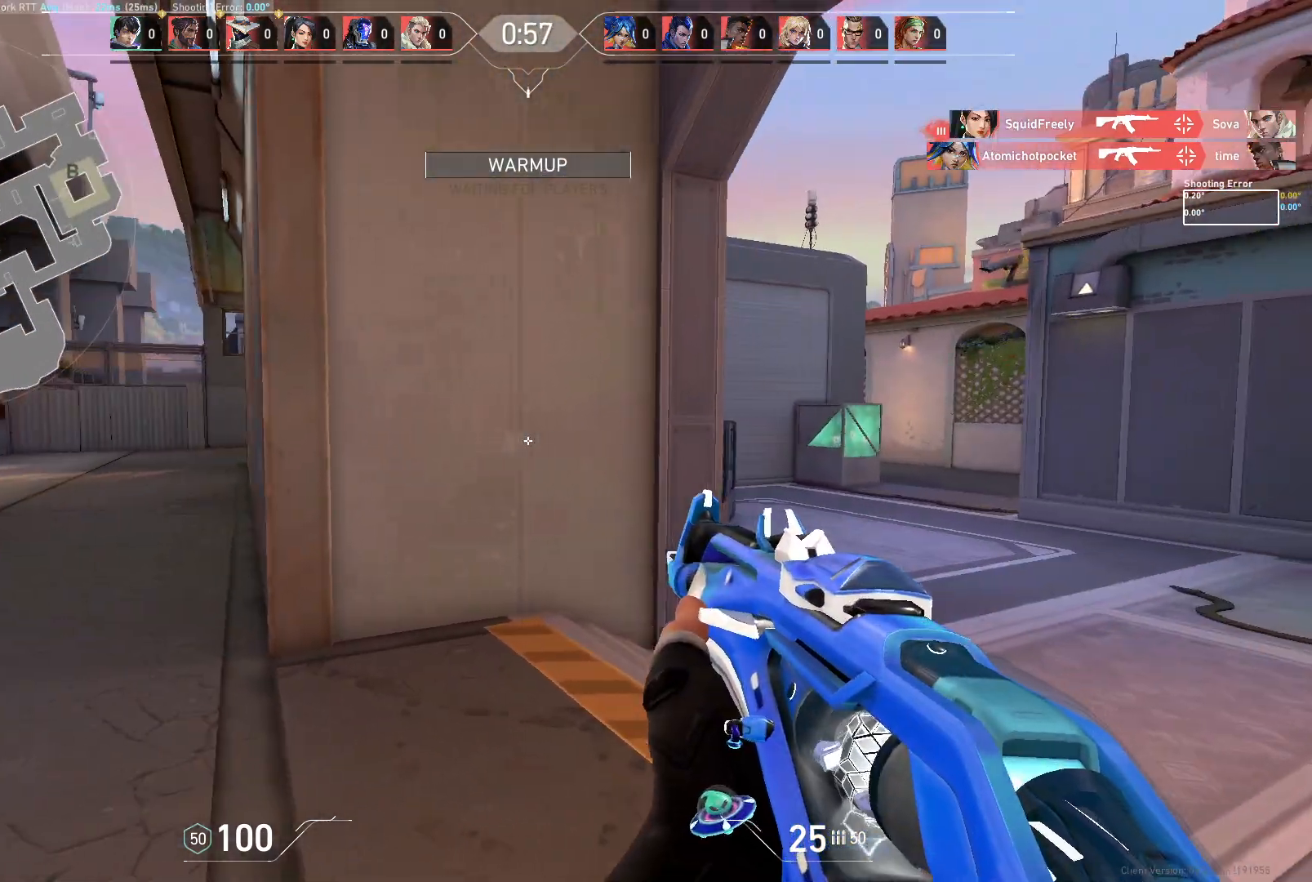
{"keys": ["d"], "mouse": [], "events": [[200, "d", "up"], [317, "d", "down"]]}
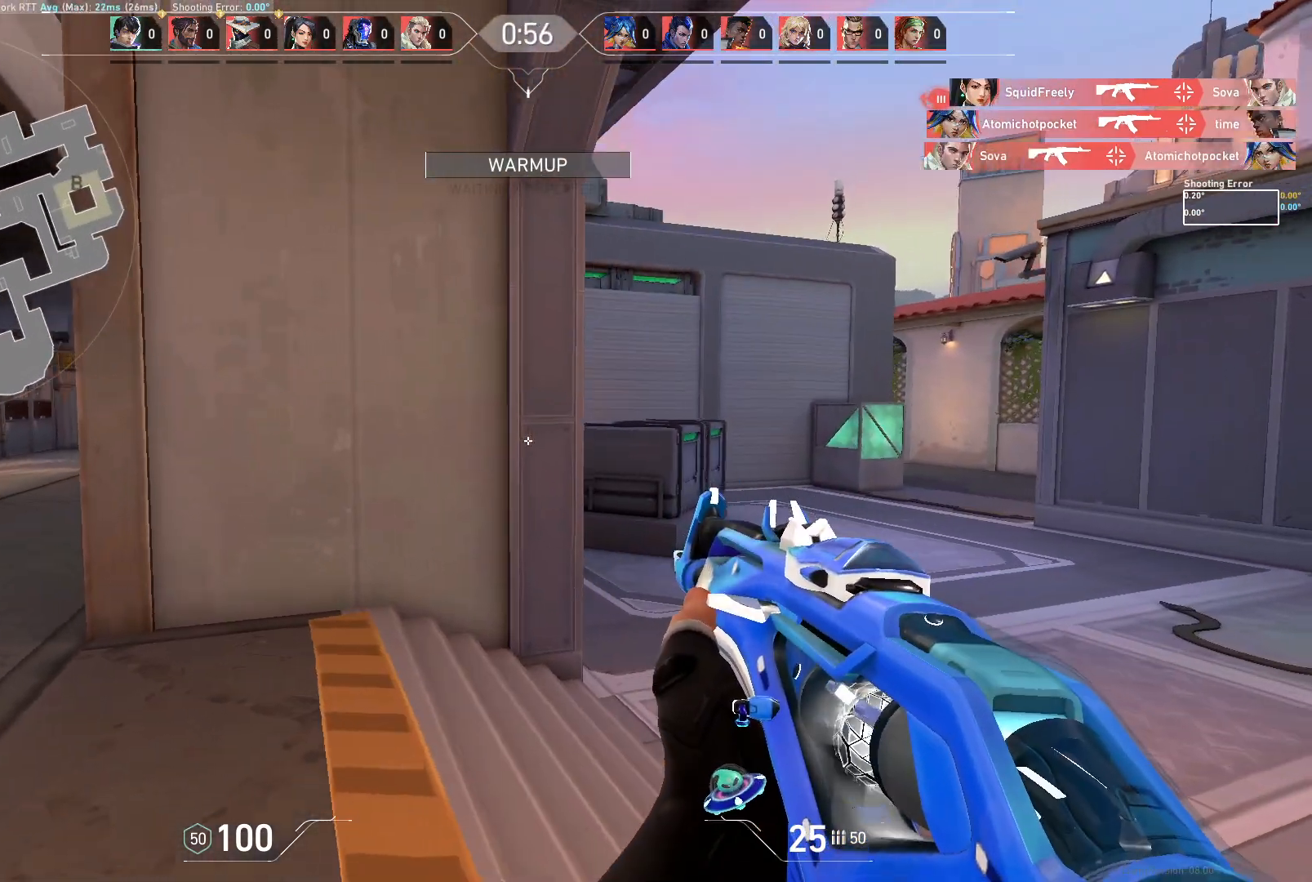
{"keys": ["d"], "mouse": [], "events": [[267, "d", "up"], [450, "d", "down"]]}
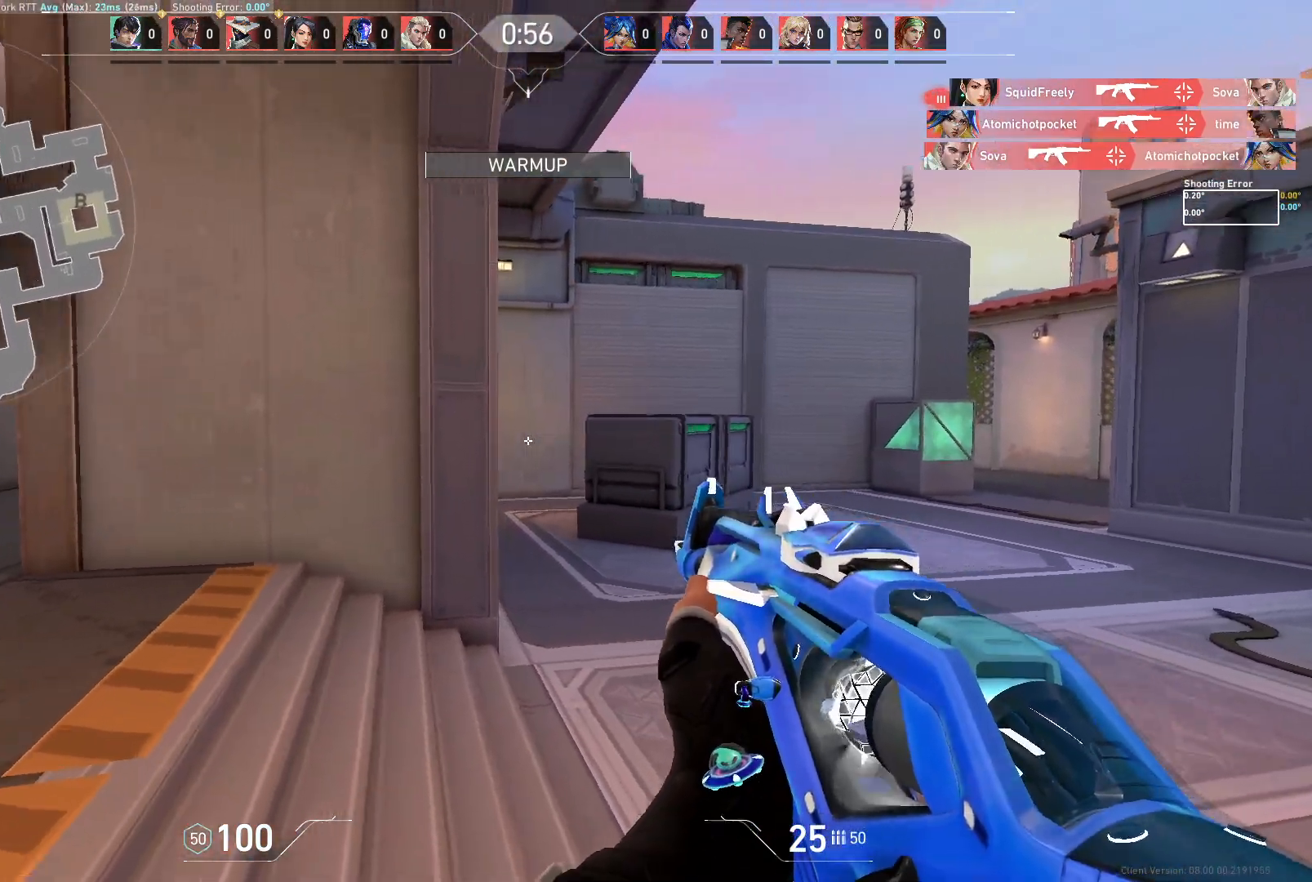
{"keys": ["a"], "mouse": [], "events": [[267, "d", "up"], [400, "a", "down"]]}
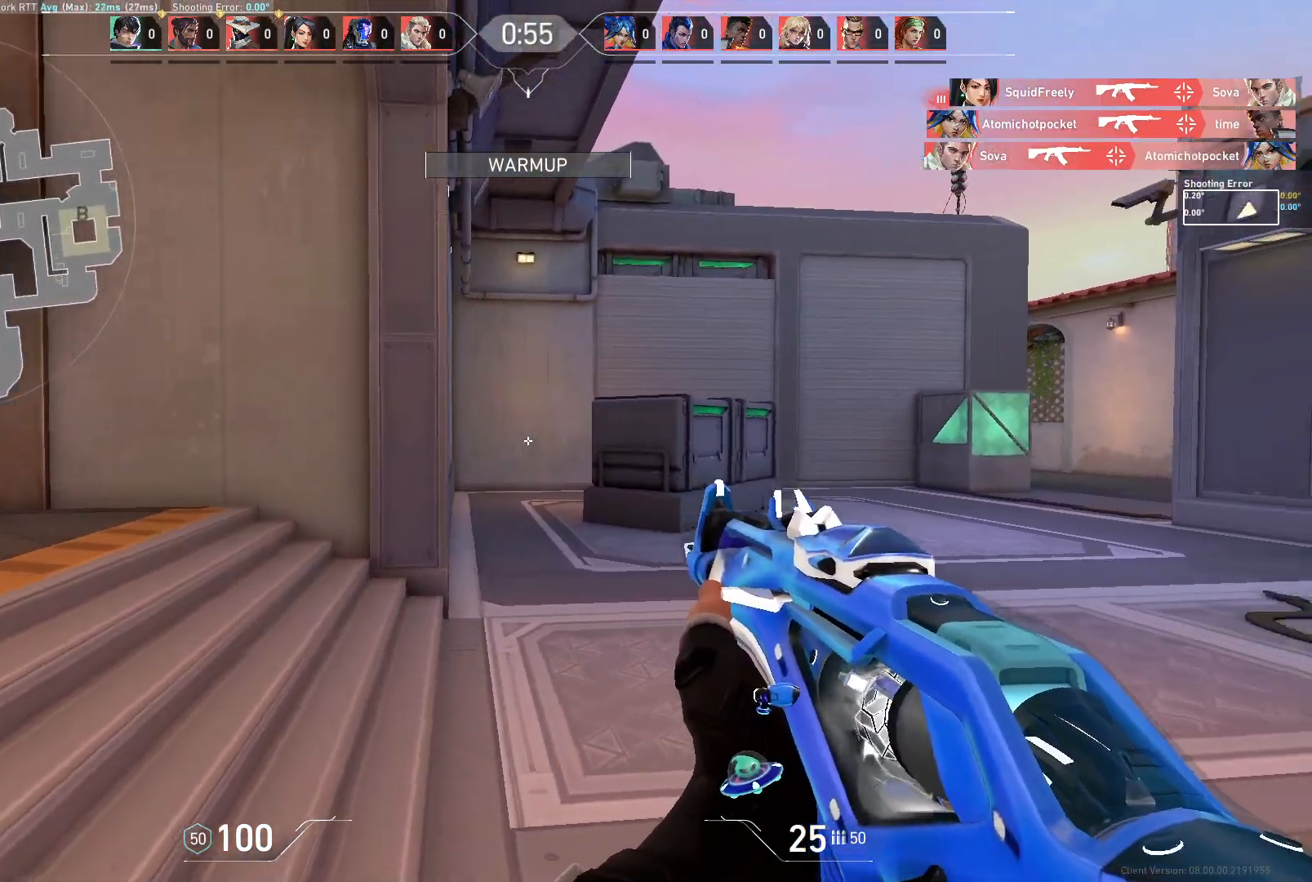
{"keys": ["a"], "mouse": [], "events": []}
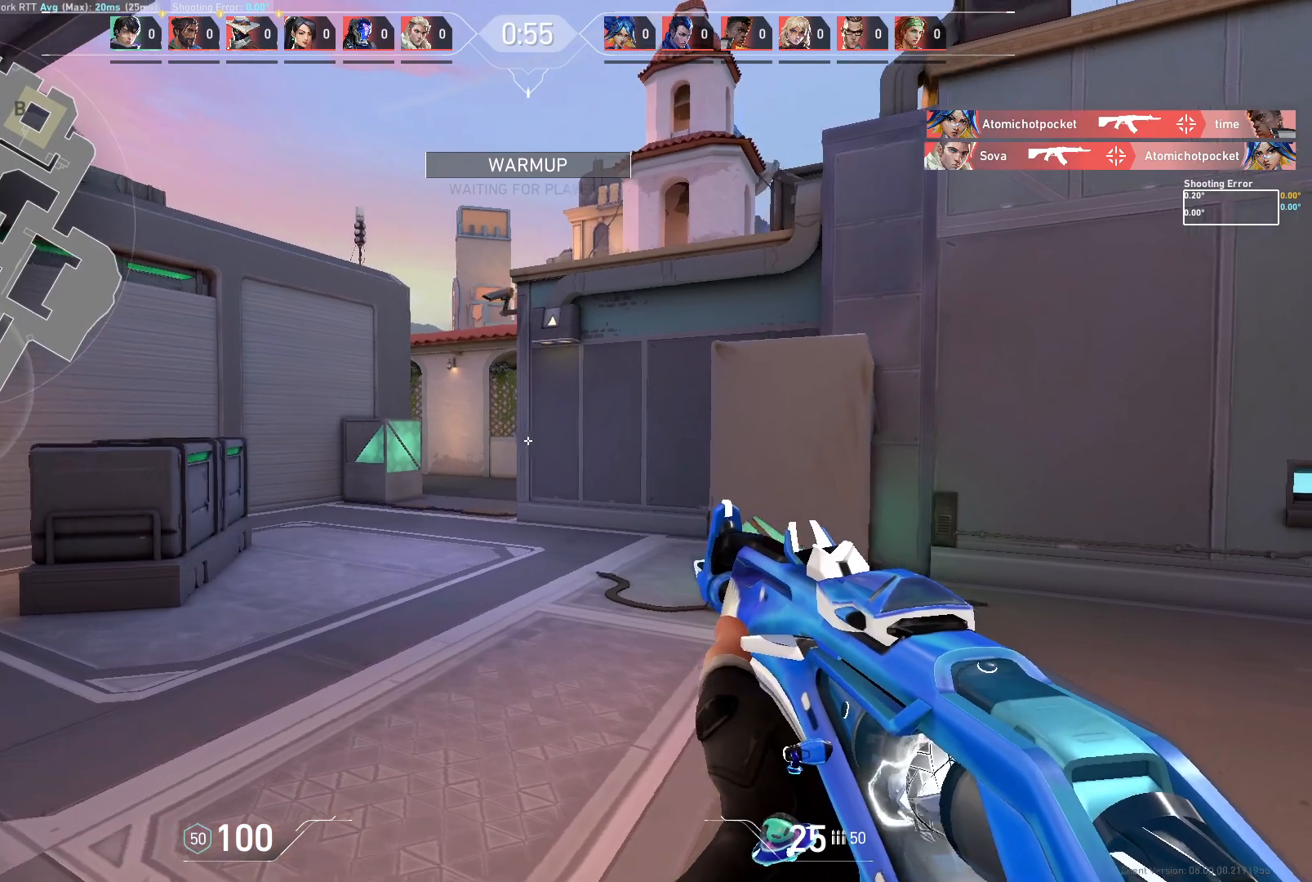
{"keys": ["d", "w"], "mouse": [], "events": [[117, "d", "down"], [150, "a", "up"], [417, "w", "down"]]}
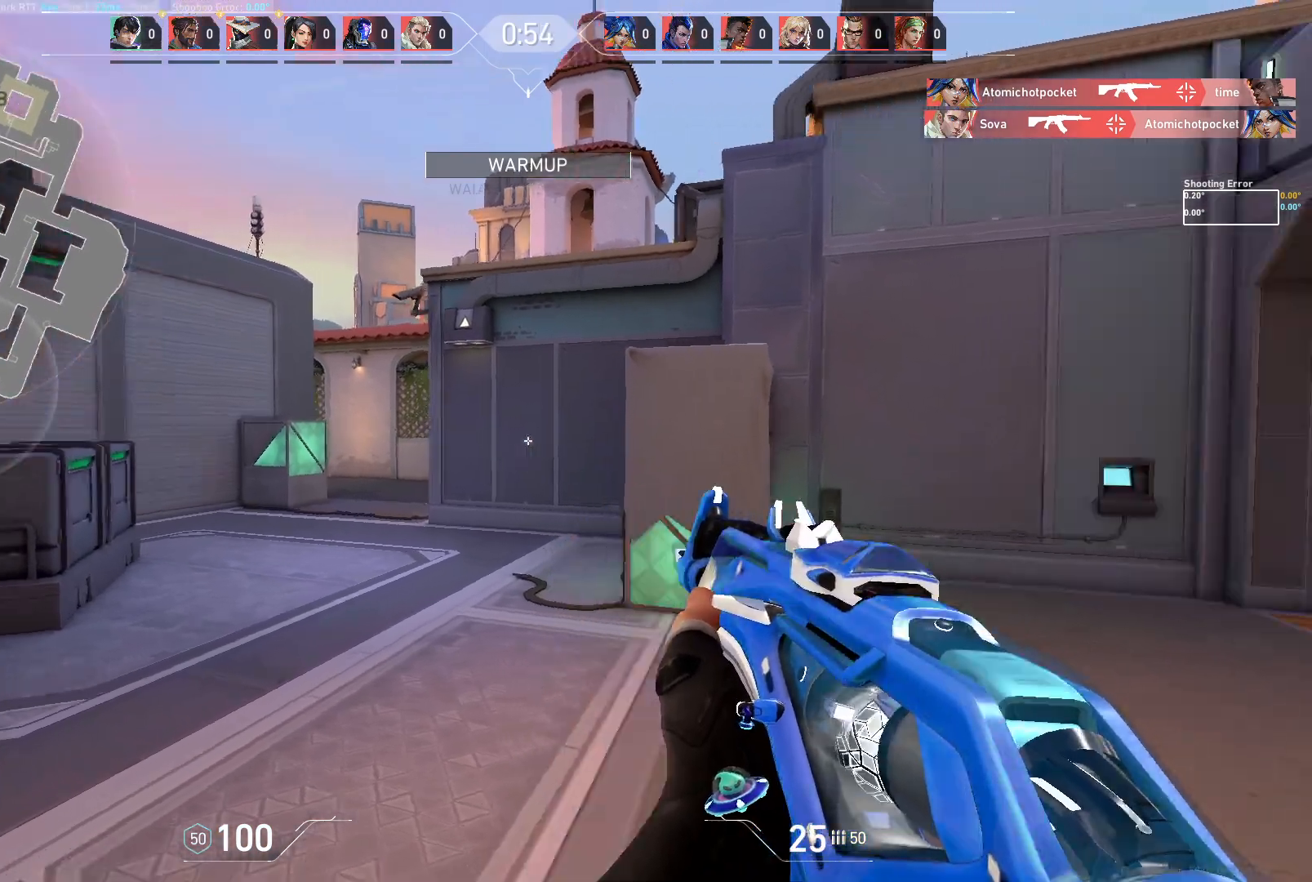
{"keys": ["w"], "mouse": [], "events": [[33, "d", "up"]]}
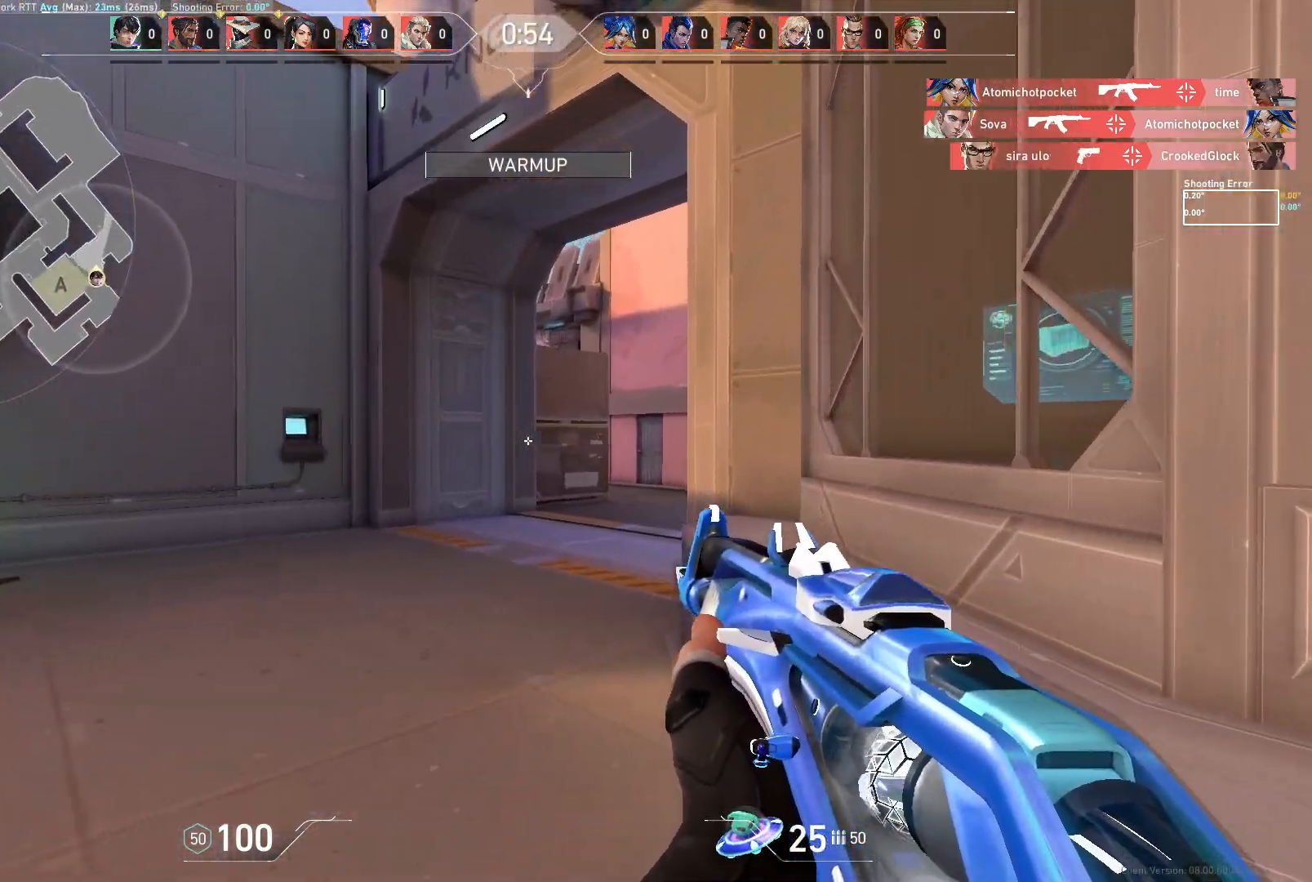
{"keys": ["d"], "mouse": [], "events": [[217, "d", "down"], [300, "w", "up"]]}
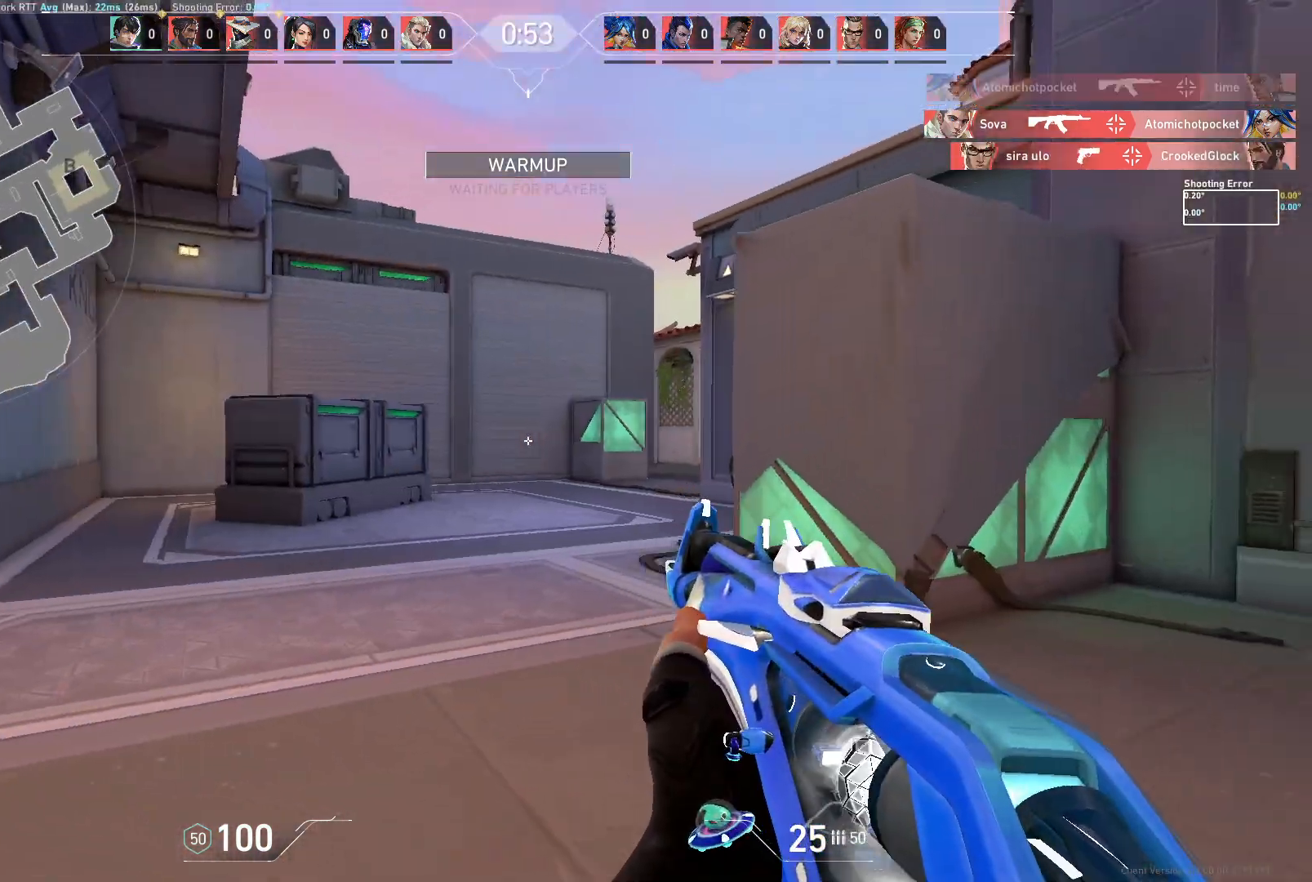
{"keys": ["d", "w"], "mouse": [], "events": [[467, "w", "down"]]}
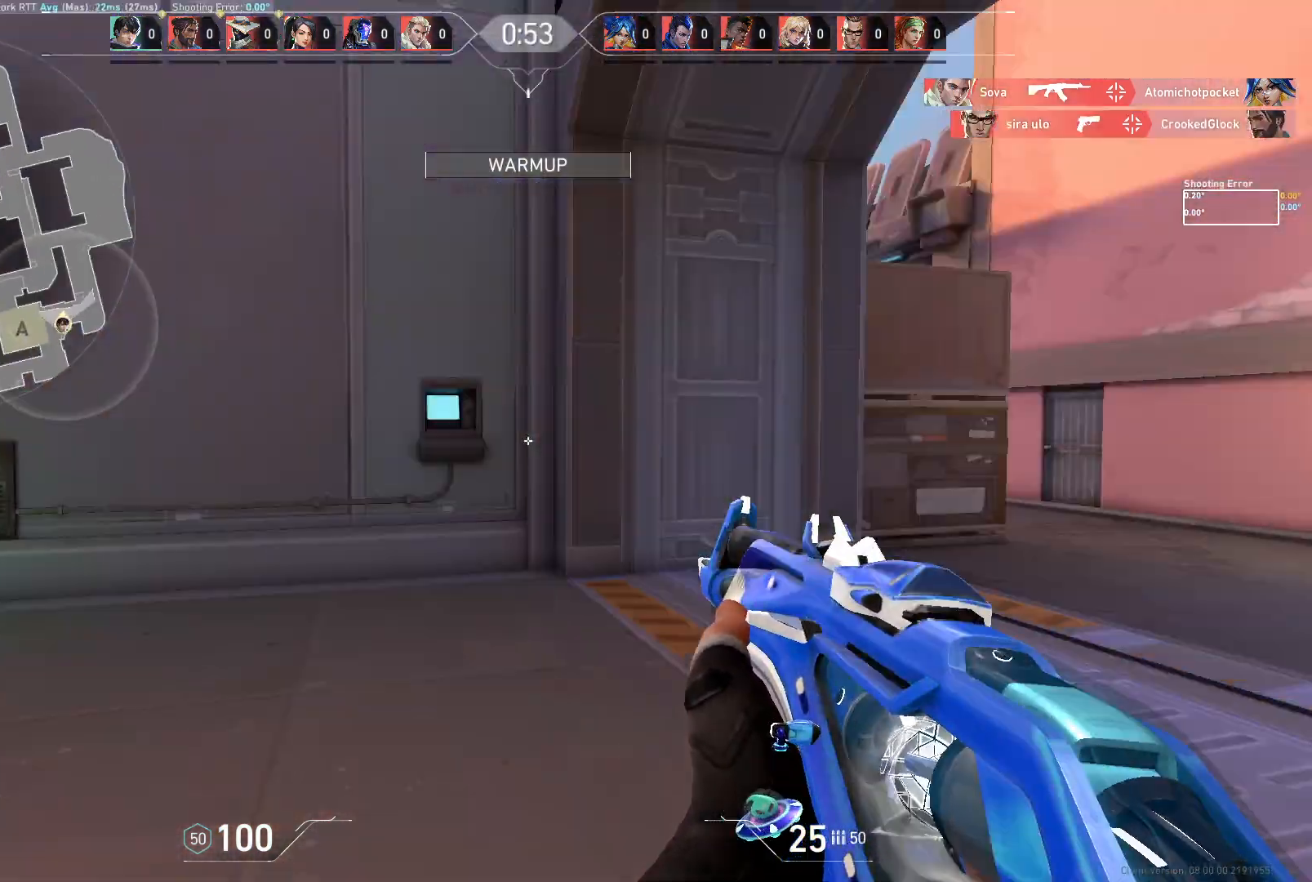
{"keys": ["d", "w"], "mouse": [], "events": [[33, "d", "up"], [483, "d", "down"]]}
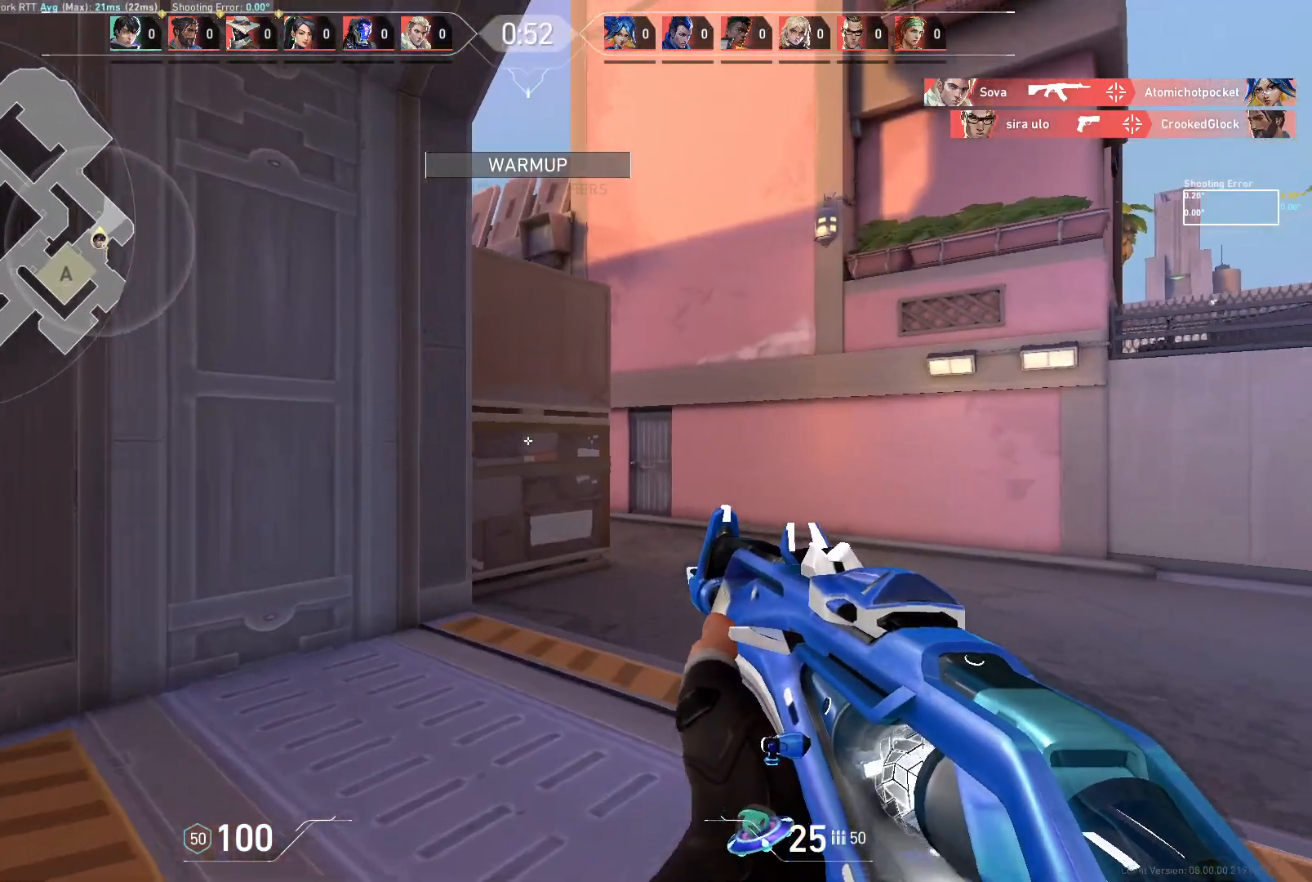
{"keys": ["d", "w"], "mouse": [], "events": []}
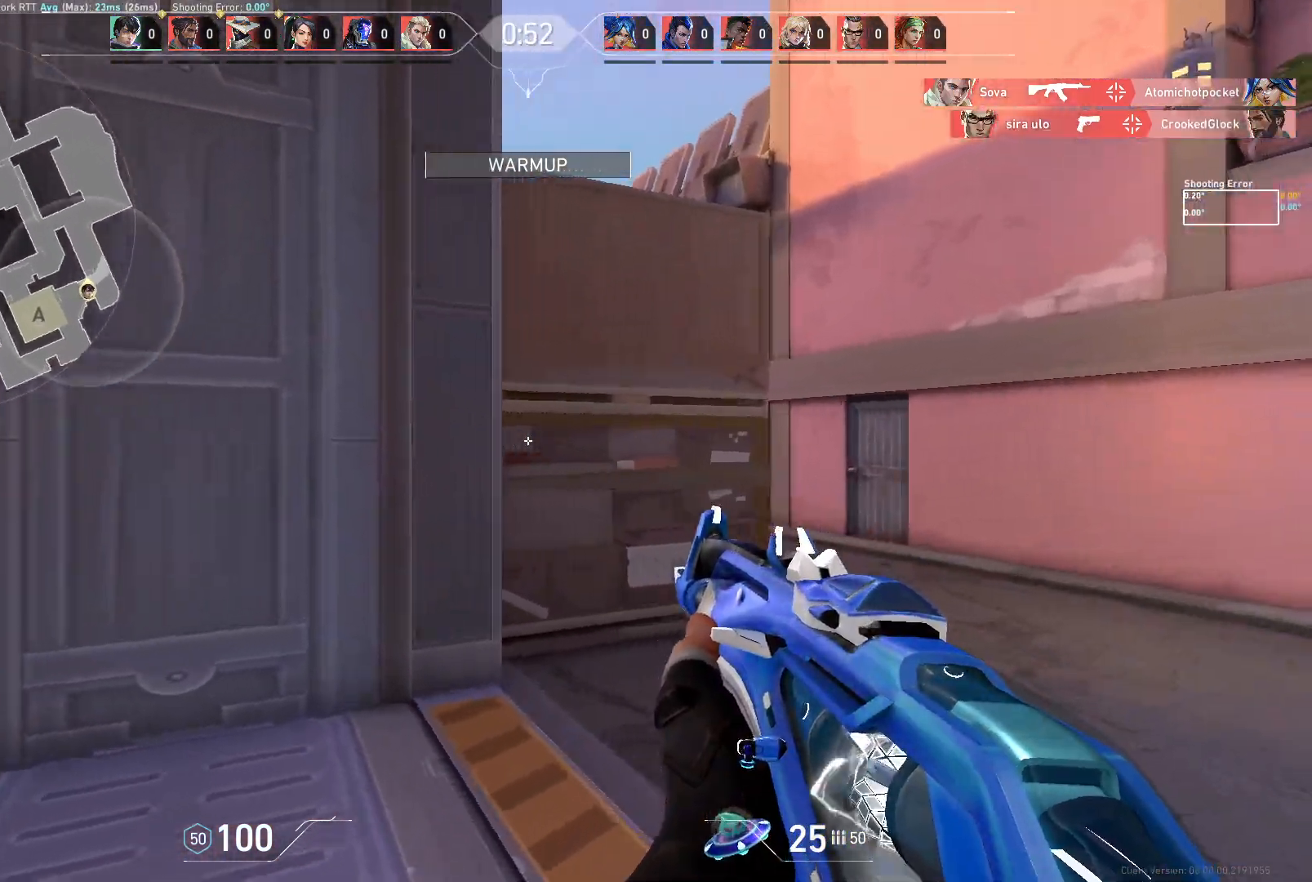
{"keys": [], "mouse": [], "events": [[333, "w", "up"], [467, "d", "up"]]}
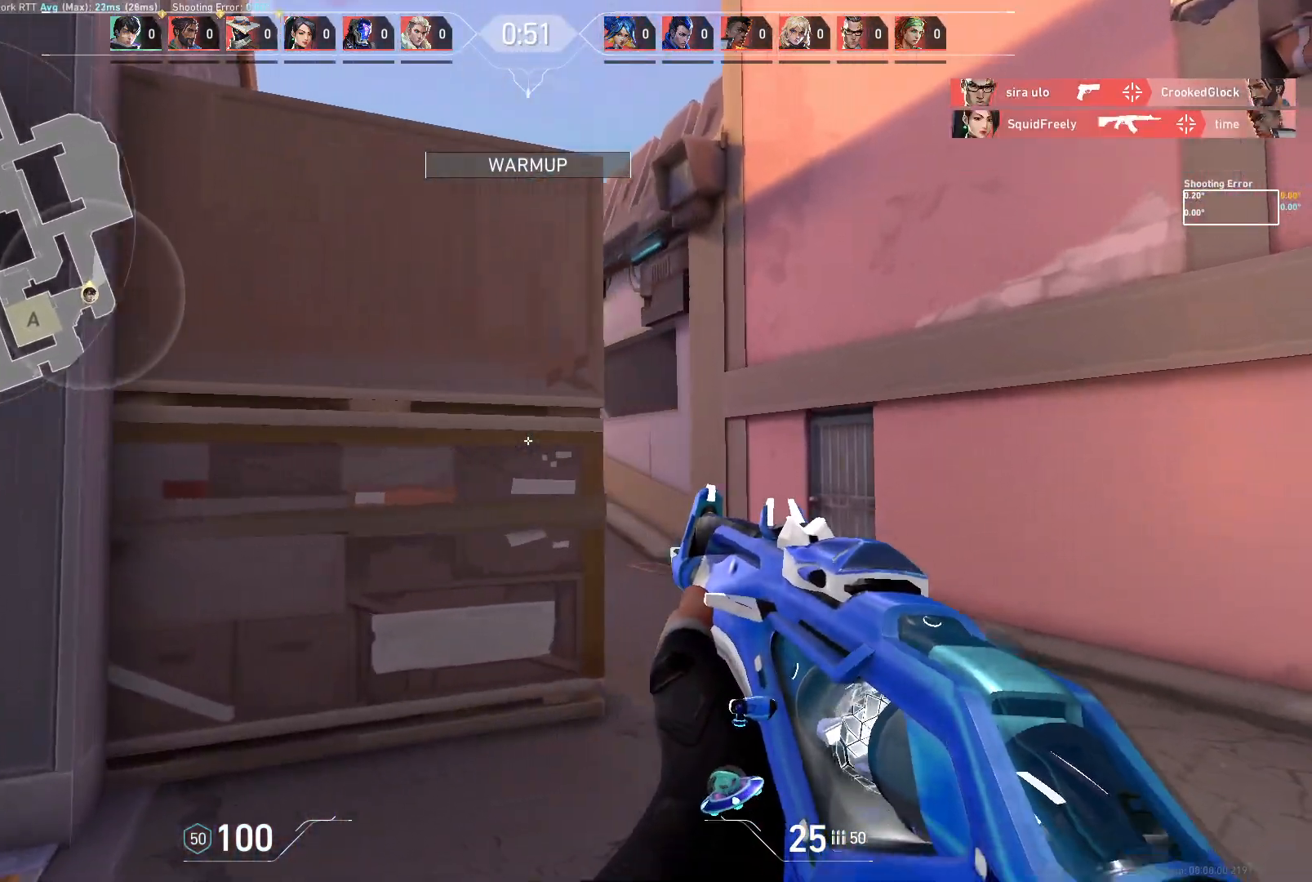
{"keys": ["a", "d"], "mouse": [], "events": [[267, "d", "down"], [500, "a", "down"]]}
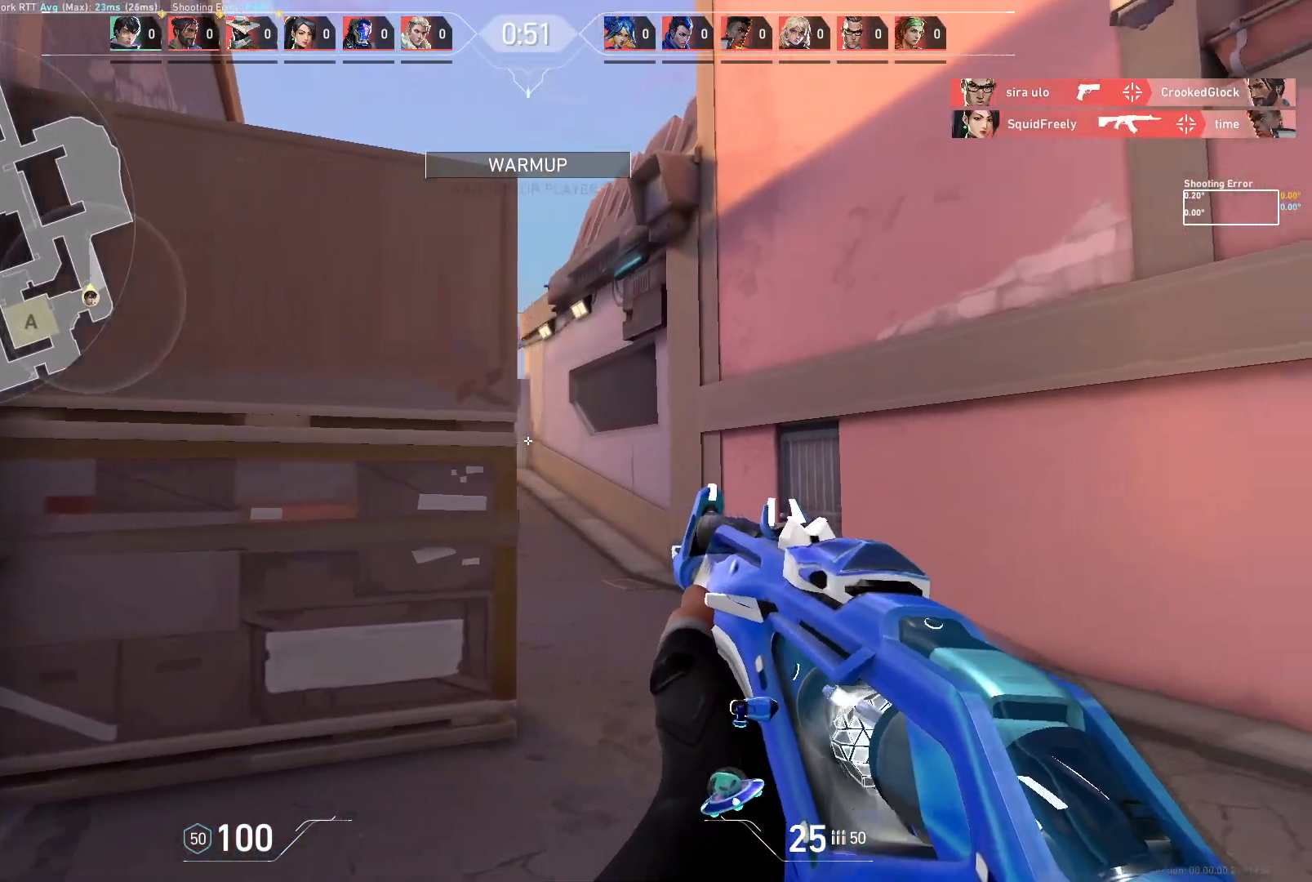
{"keys": [], "mouse": [], "events": [[50, "d", "up"], [333, "a", "up"], [367, "d", "down"], [383, "d", "up"]]}
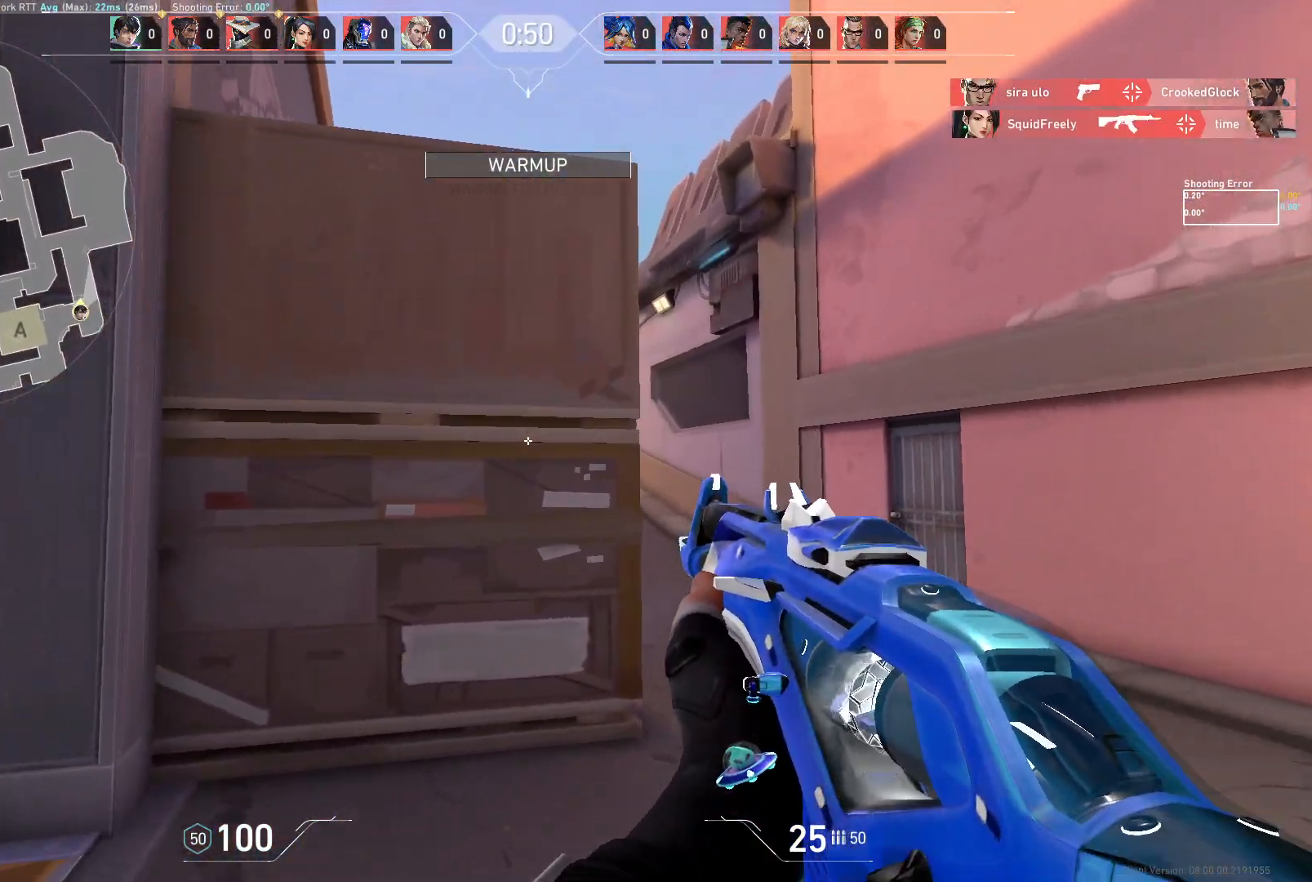
{"keys": ["a"], "mouse": [], "events": [[50, "d", "down"], [367, "d", "up"], [433, "a", "down"]]}
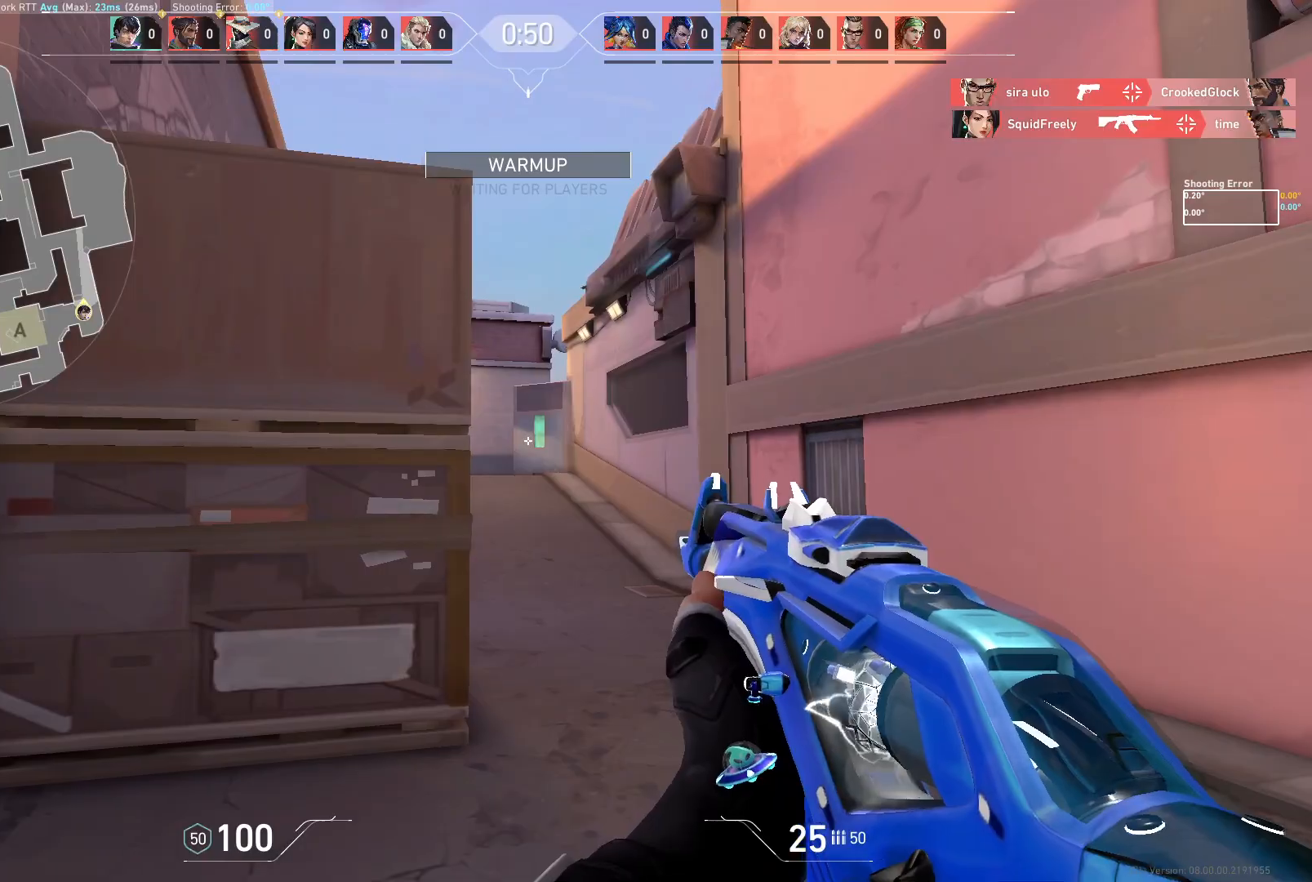
{"keys": ["d"], "mouse": [], "events": [[183, "a", "up"], [200, "d", "down"], [383, "d", "up"], [500, "d", "down"]]}
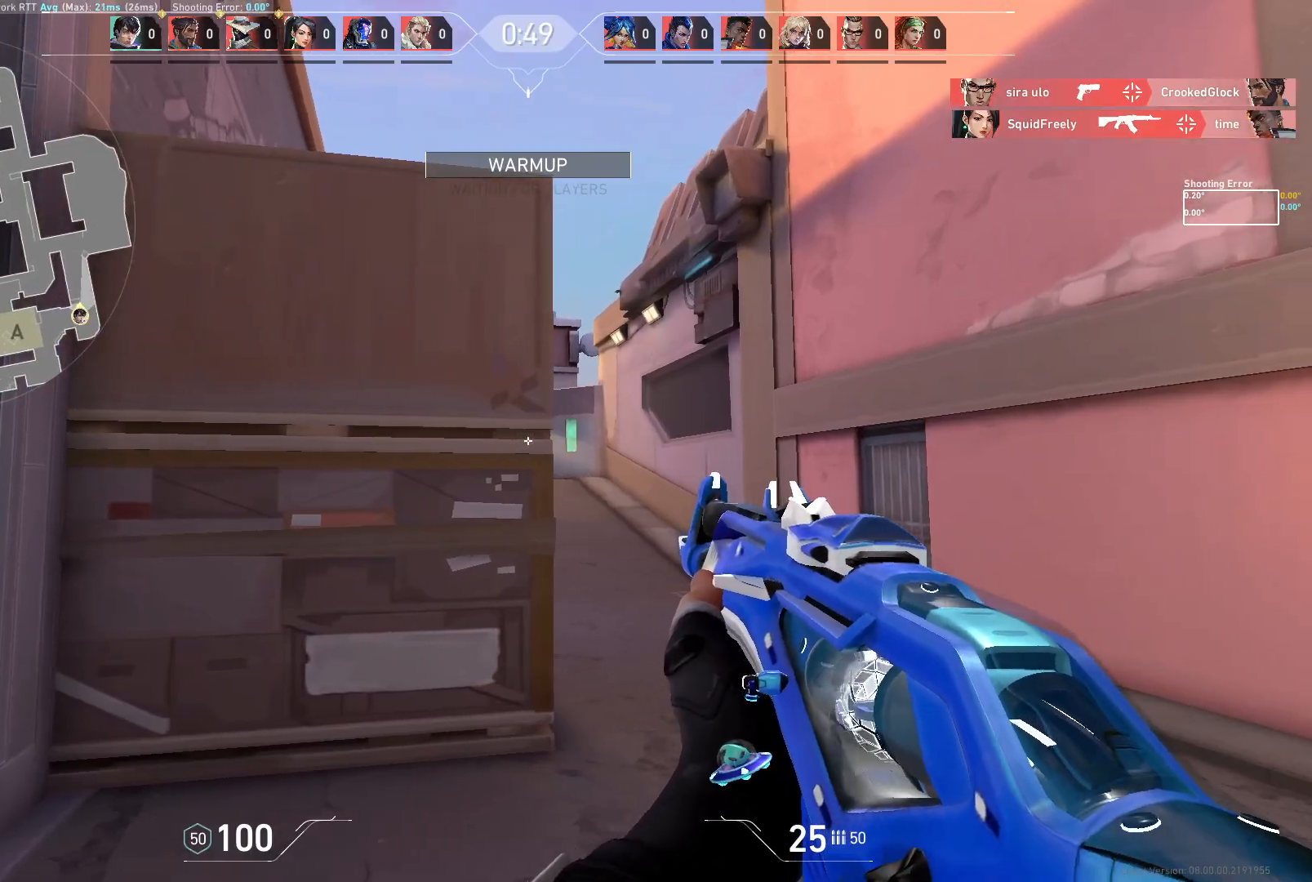
{"keys": [], "mouse": [], "events": [[433, "d", "up"]]}
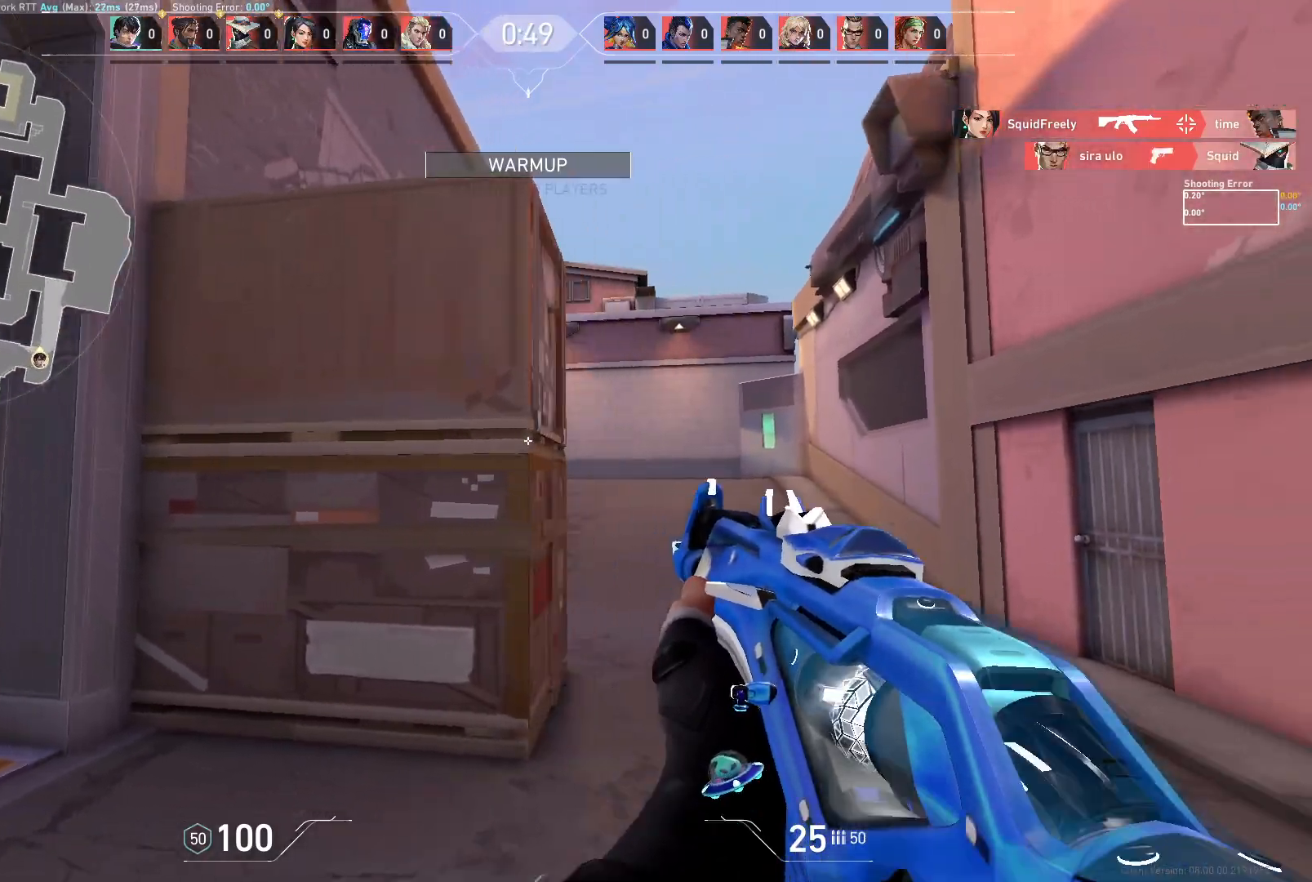
{"keys": [], "mouse": [], "events": [[50, "d", "down"], [250, "d", "up"], [400, "d", "down"], [467, "d", "up"]]}
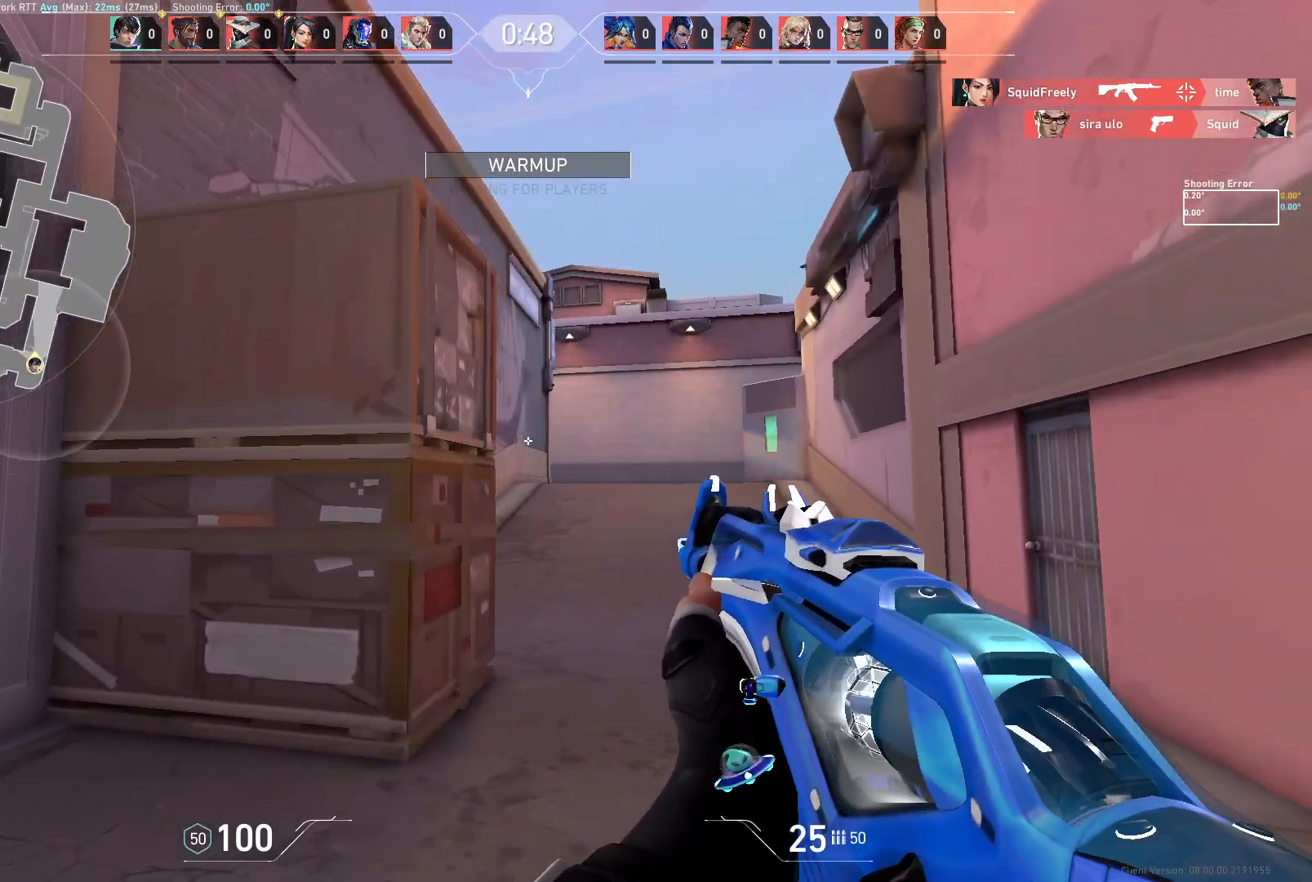
{"keys": ["d"], "mouse": [], "events": [[133, "w", "down"], [350, "d", "down"], [483, "w", "up"]]}
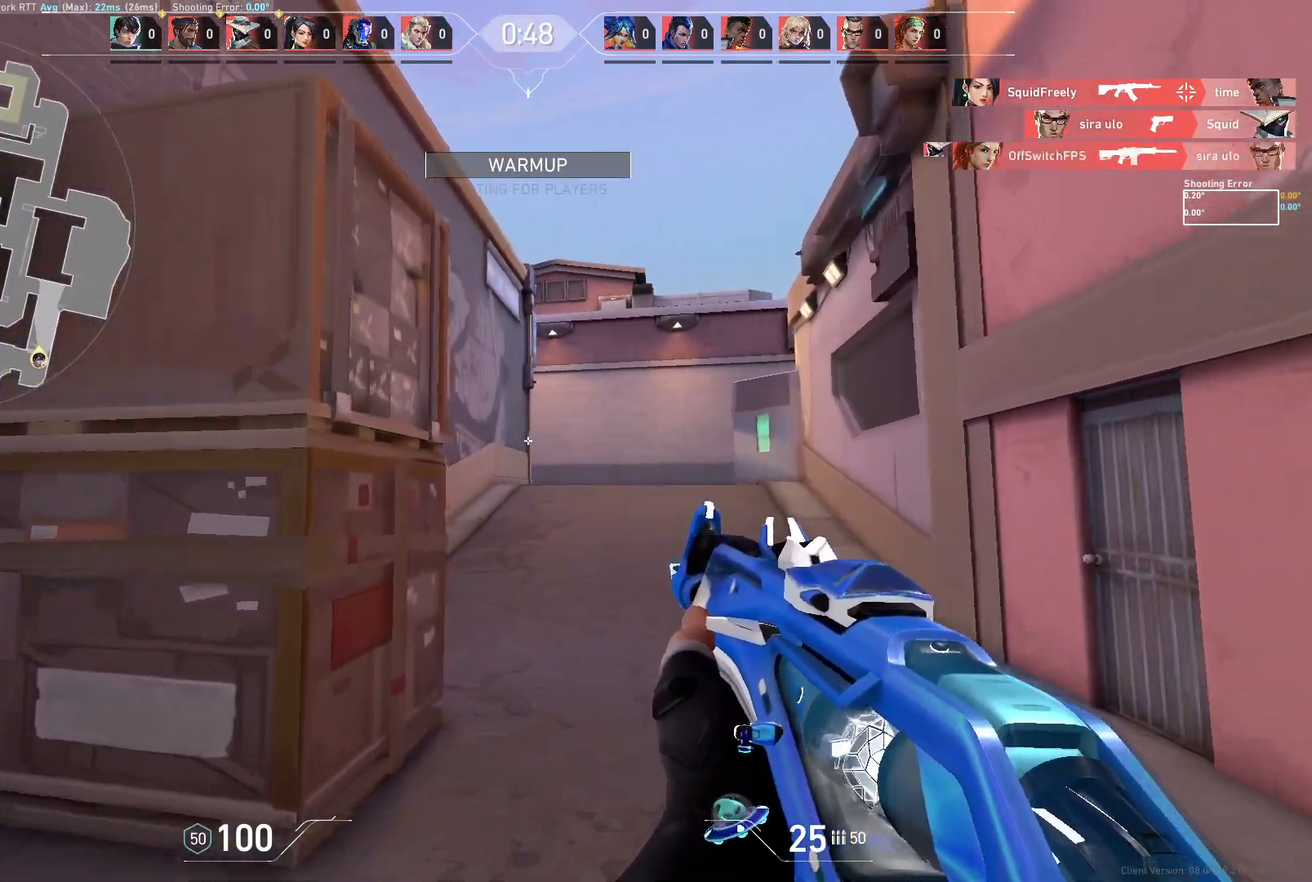
{"keys": ["d"], "mouse": [], "events": [[117, "w", "down"], [217, "d", "up"], [300, "d", "down"], [350, "w", "up"]]}
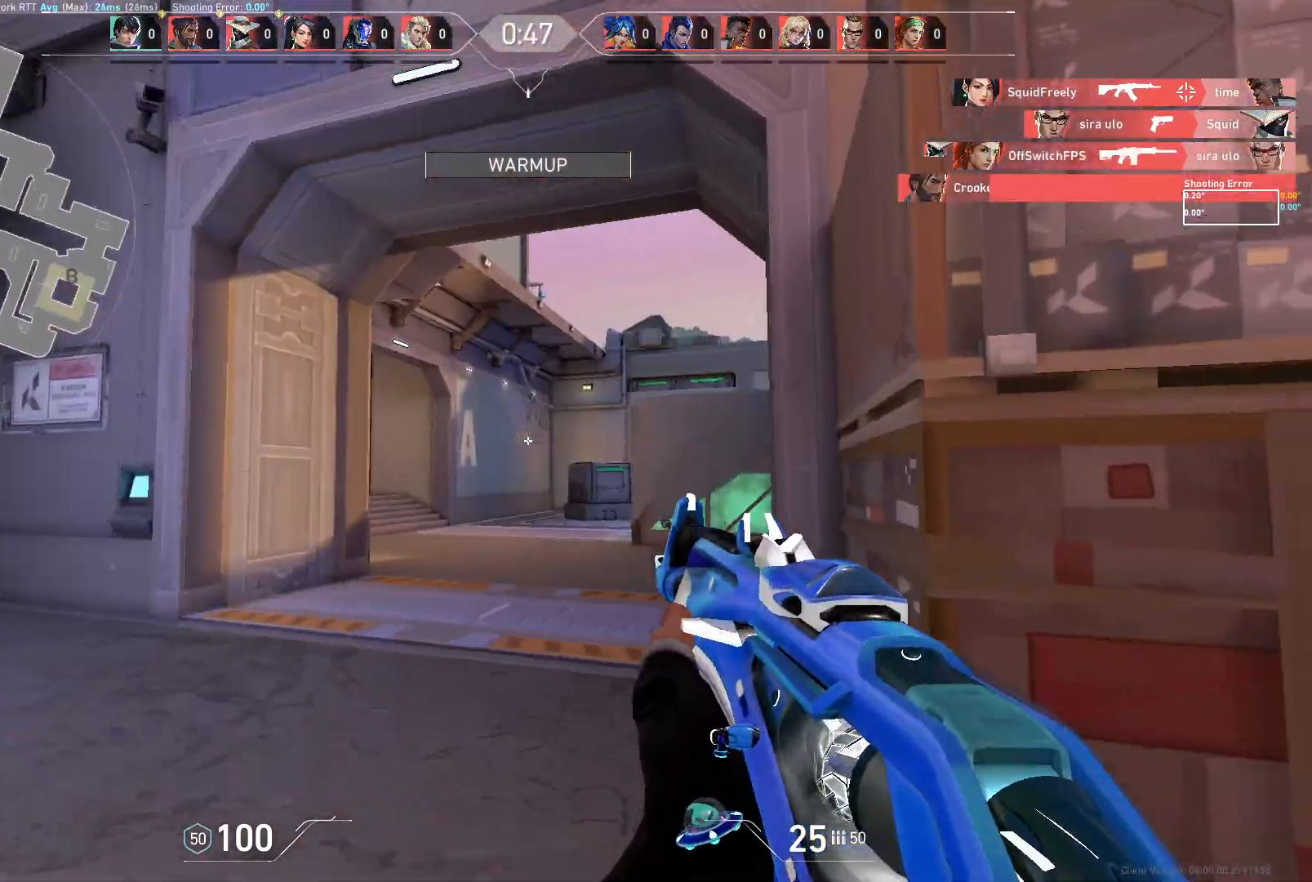
{"keys": ["d"], "mouse": [], "events": []}
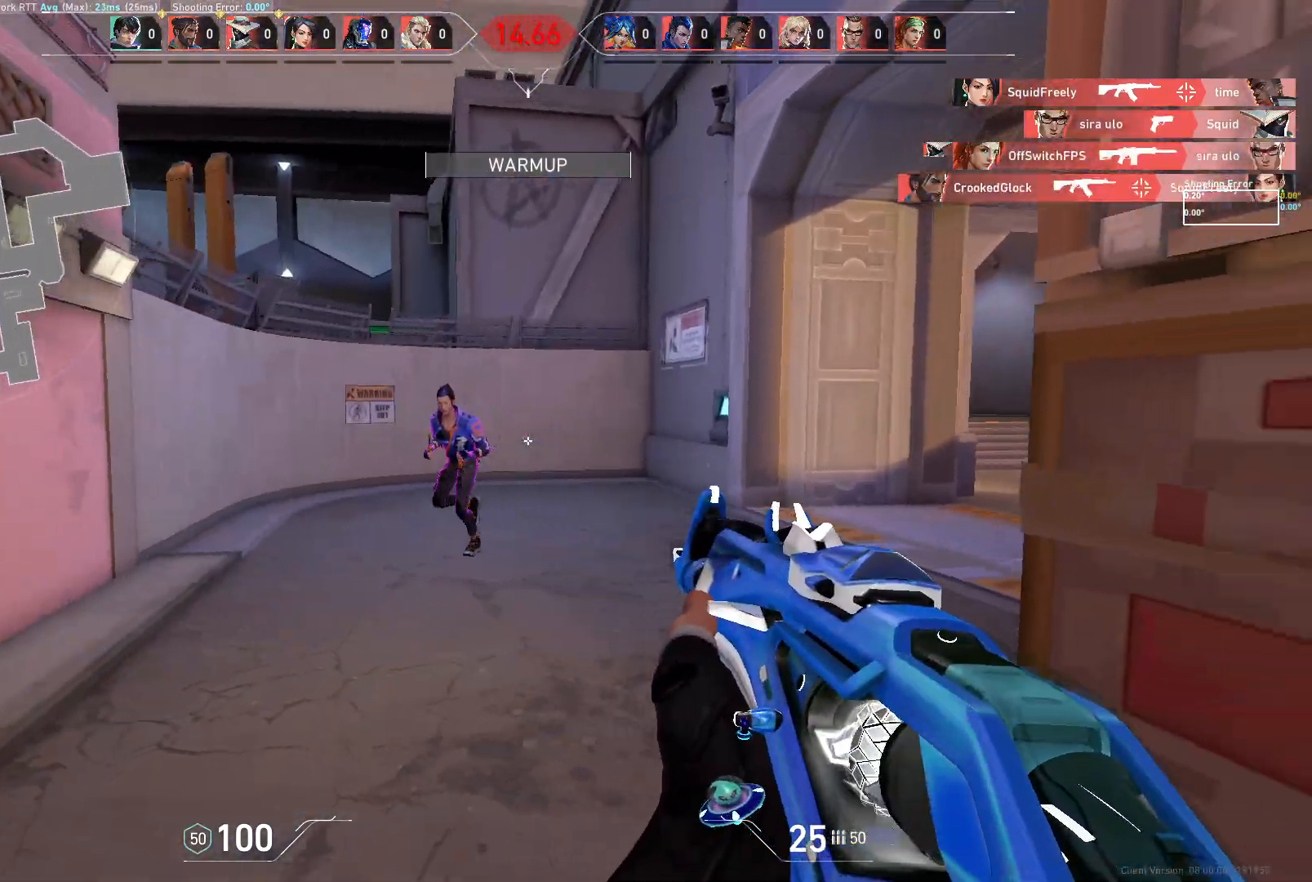
{"keys": [], "mouse": [], "events": [[33, "d", "up"]]}
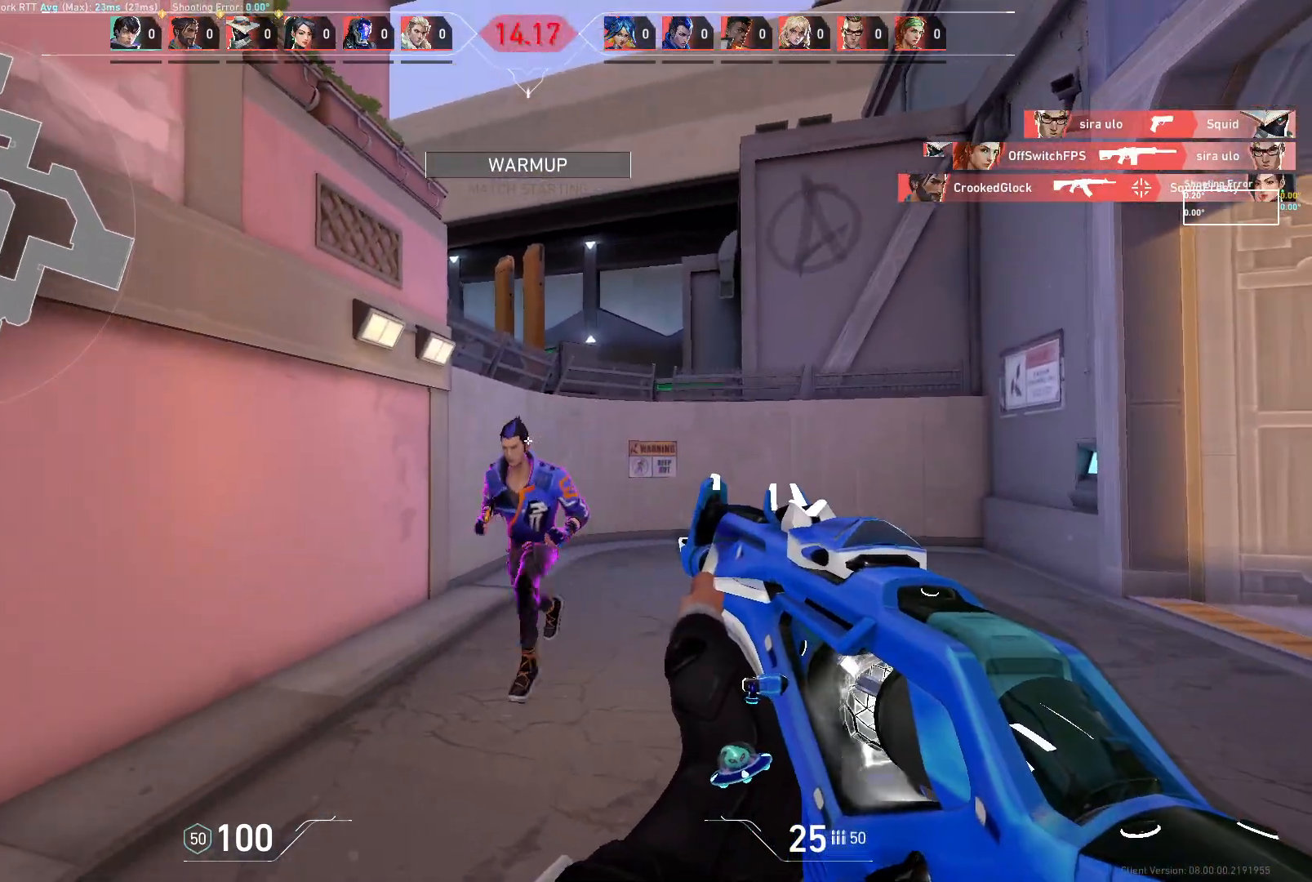
{"keys": ["d"], "mouse": ["left"], "events": [[33, "a", "down"], [383, "mouse_left", "down"], [400, "d", "down"], [467, "a", "up"]]}
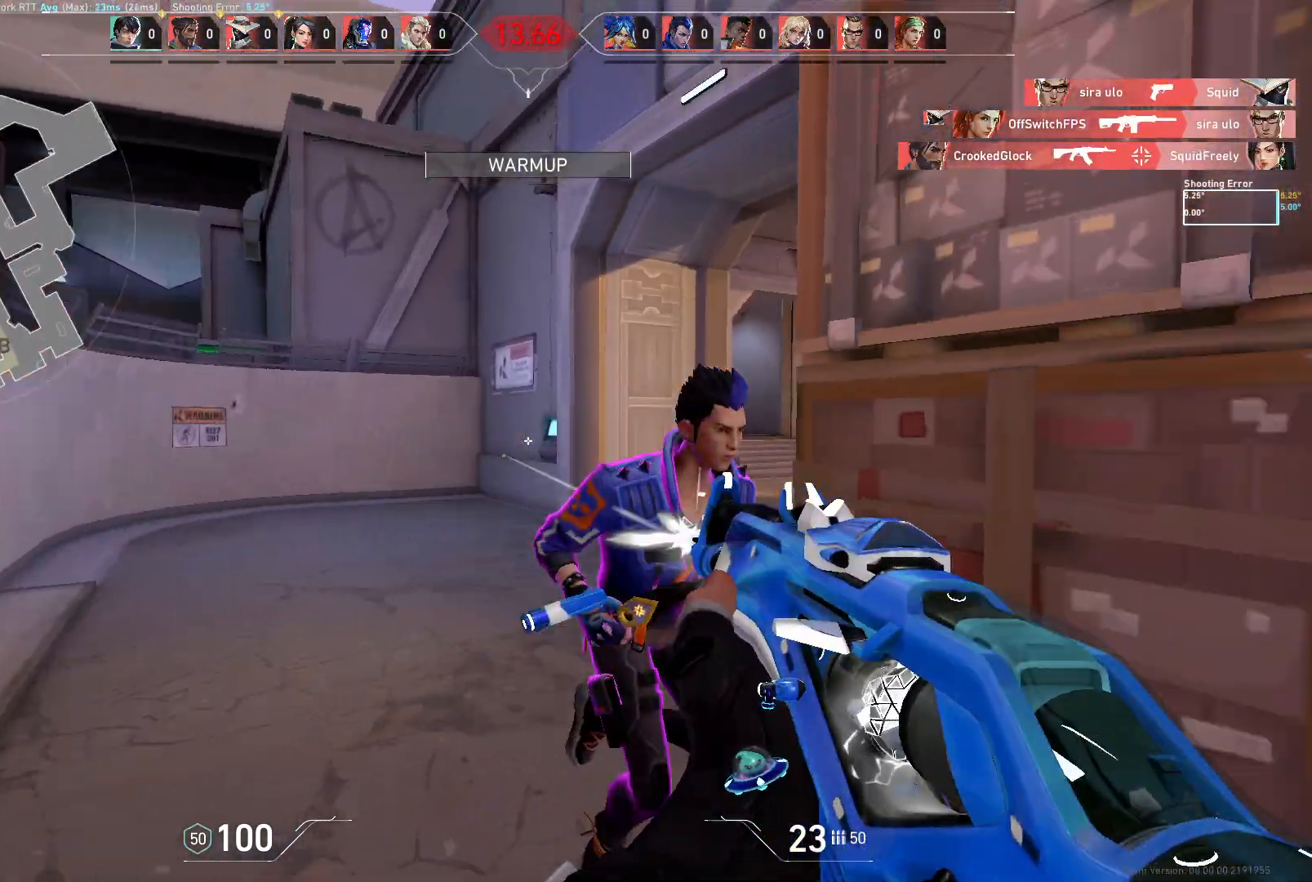
{"keys": ["d"], "mouse": [], "events": [[433, "mouse_left", "up"]]}
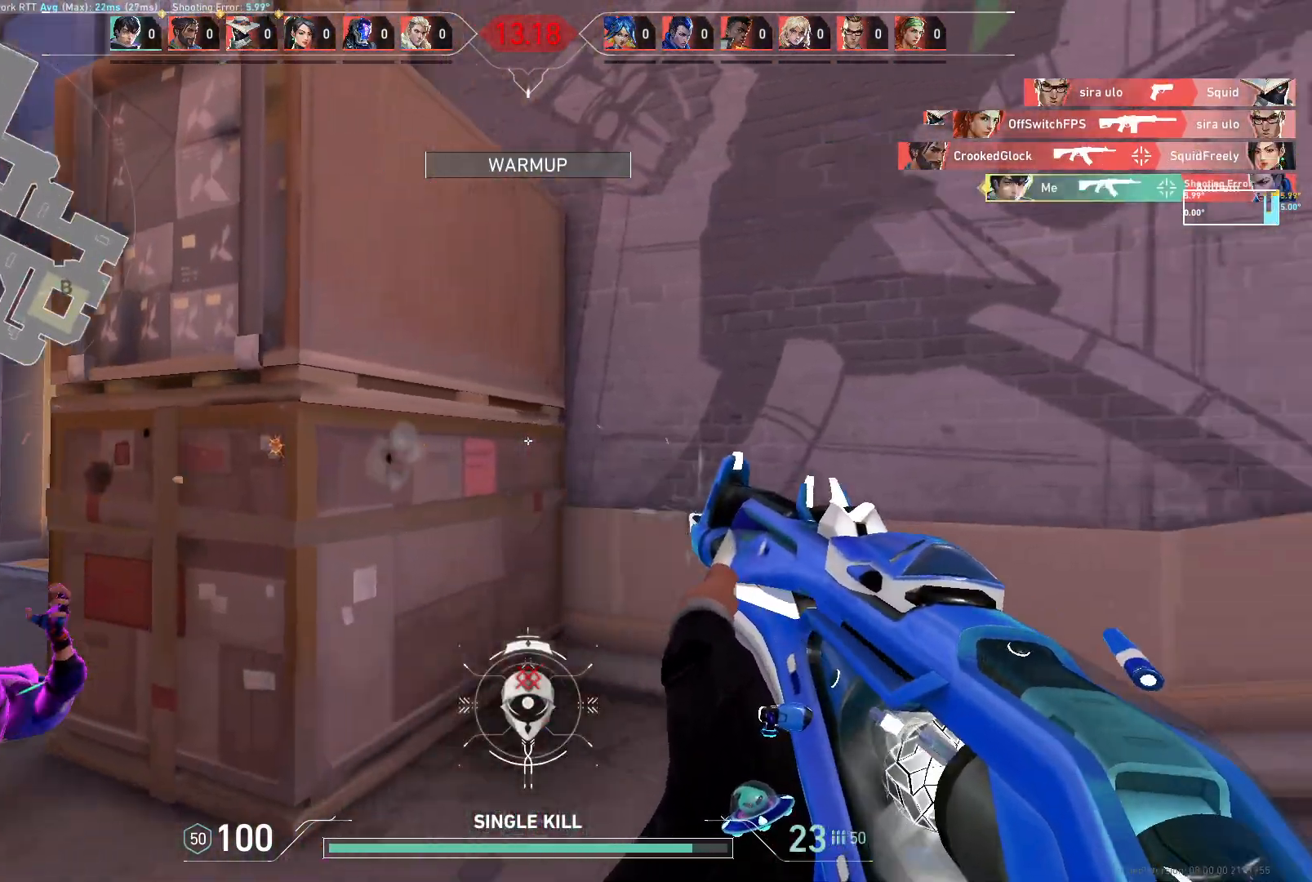
{"keys": ["w"], "mouse": [], "events": [[67, "w", "down"], [250, "d", "up"]]}